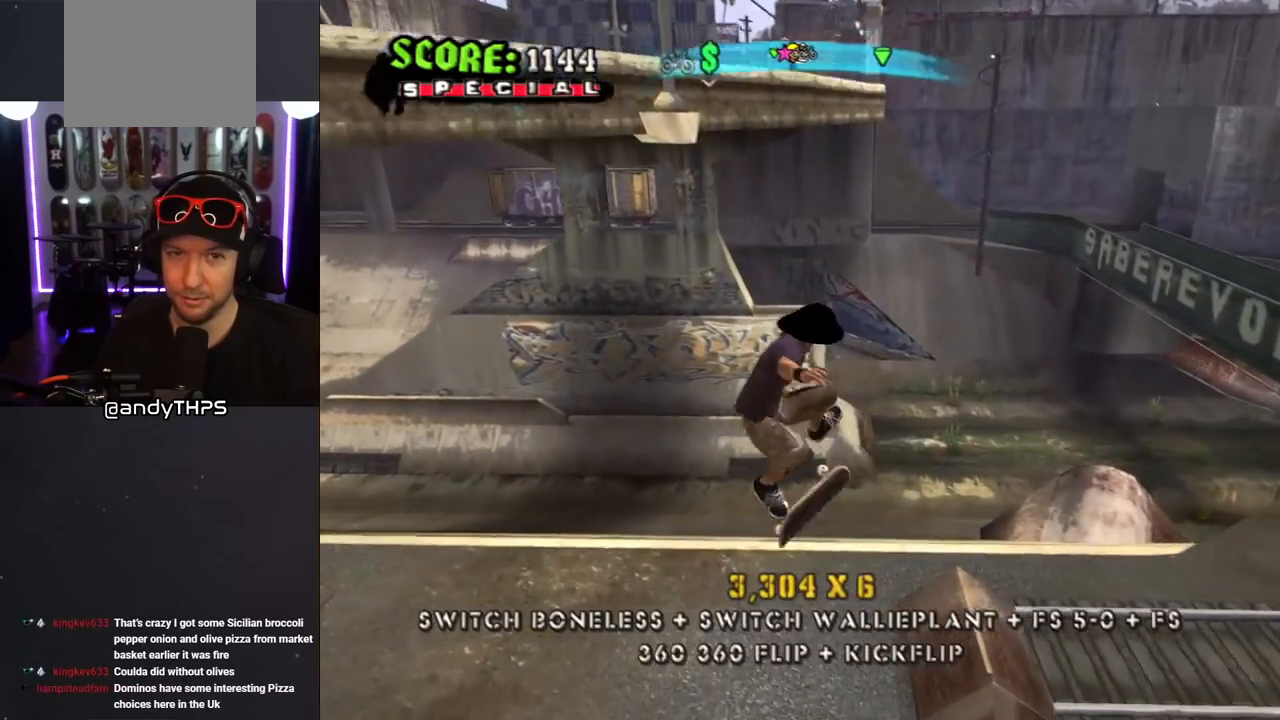
Gameplay with a controller (PlayStation layout); each line is a JSON object with the inputs held at the frame after it. "events" lists button and stick changes between this image and that frame as [ms after this image, input, new state], when the widget could be followed in between. Not read: L2 R1.
{"buttons": ["CROSS", "DPAD_DOWN", "DPAD_LEFT"], "left_stick": "center", "right_stick": "center", "events": [[100, "CROSS", "down"], [100, "L1", "up"], [417, "DPAD_LEFT", "down"], [450, "DPAD_DOWN", "down"]]}
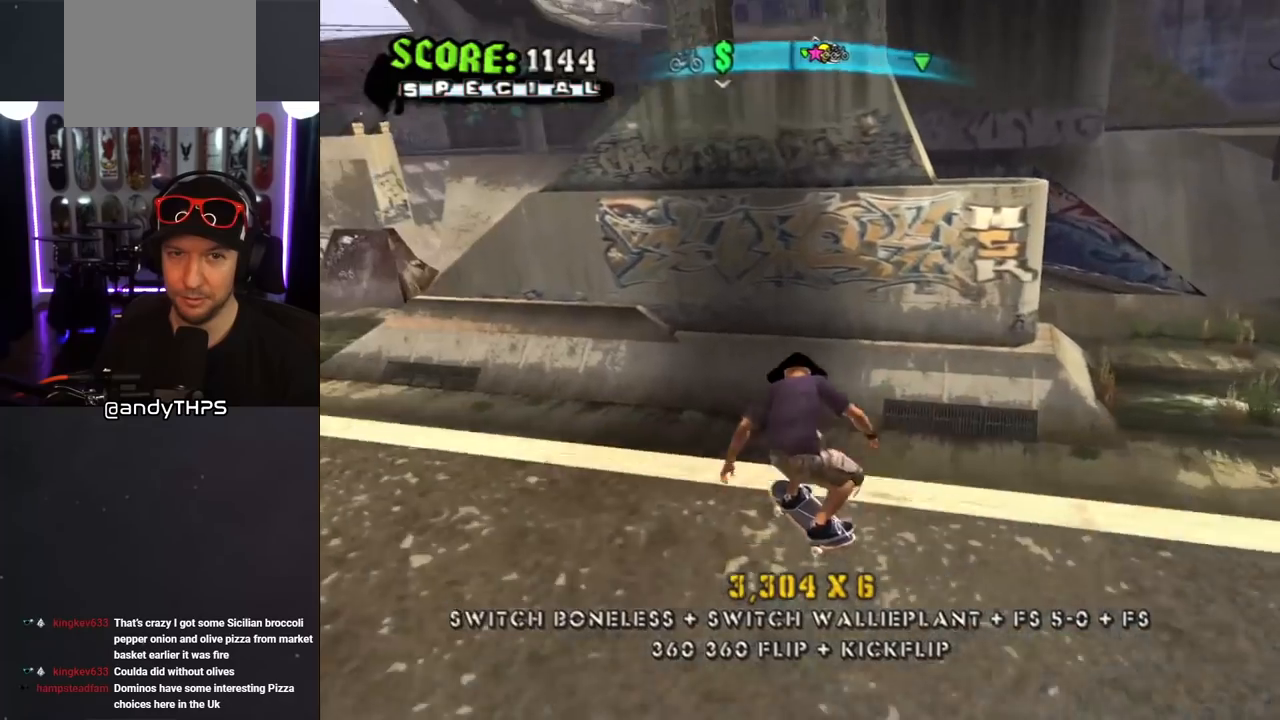
{"buttons": ["CROSS", "DPAD_DOWN", "DPAD_RIGHT"], "left_stick": "center", "right_stick": "center", "events": [[100, "DPAD_DOWN", "up"], [100, "DPAD_LEFT", "up"], [400, "DPAD_RIGHT", "down"], [450, "DPAD_DOWN", "down"]]}
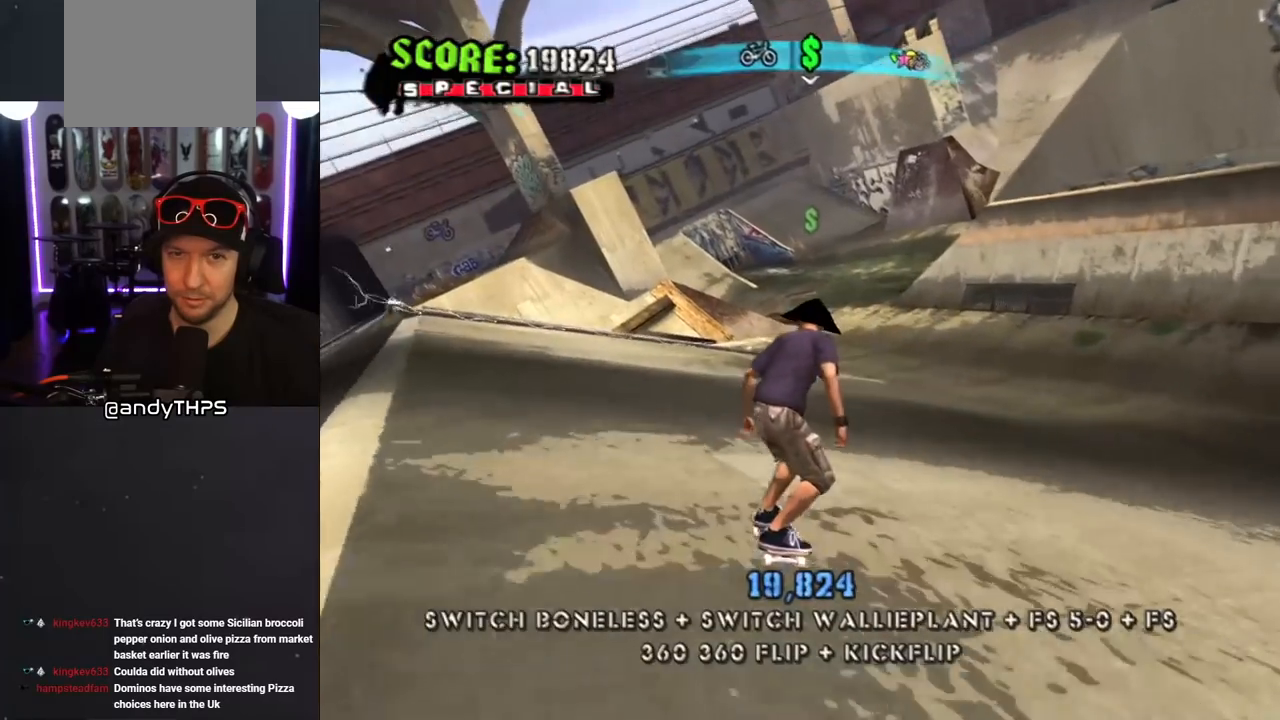
{"buttons": ["CROSS"], "left_stick": "center", "right_stick": "center", "events": [[50, "DPAD_DOWN", "up"], [83, "DPAD_RIGHT", "up"], [350, "DPAD_LEFT", "down"], [450, "DPAD_LEFT", "up"]]}
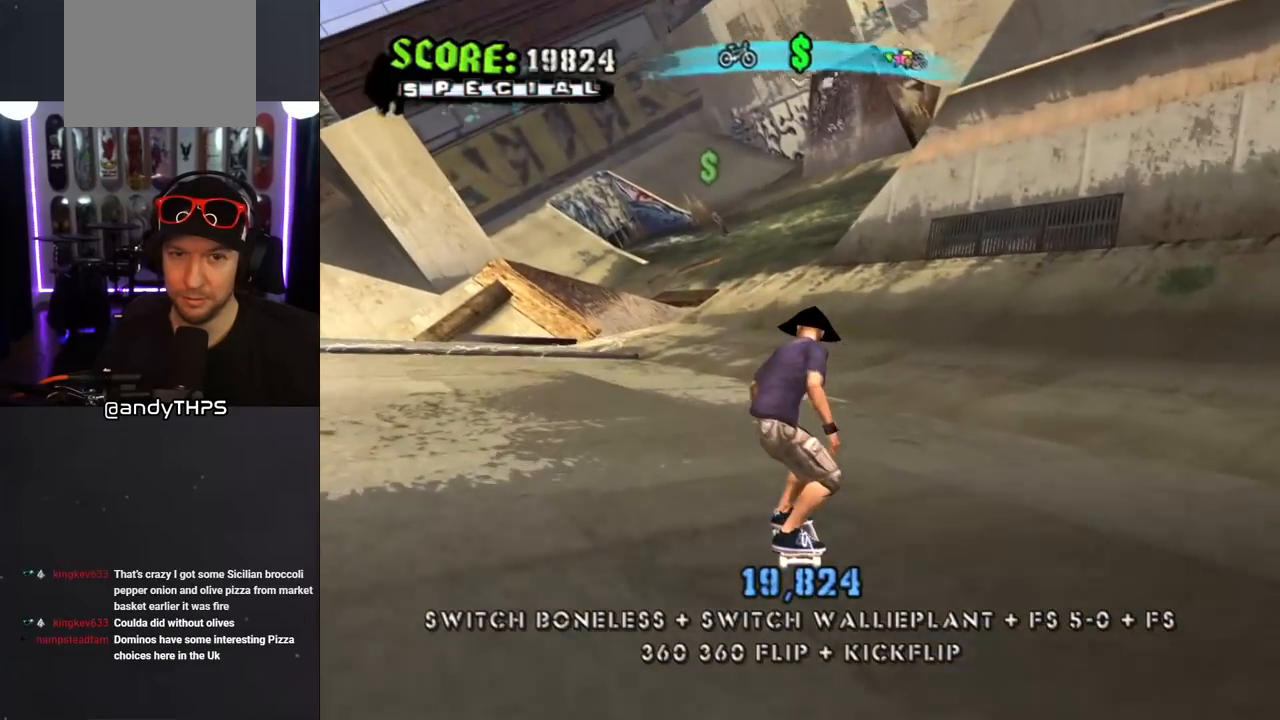
{"buttons": ["CROSS"], "left_stick": "center", "right_stick": "center", "events": []}
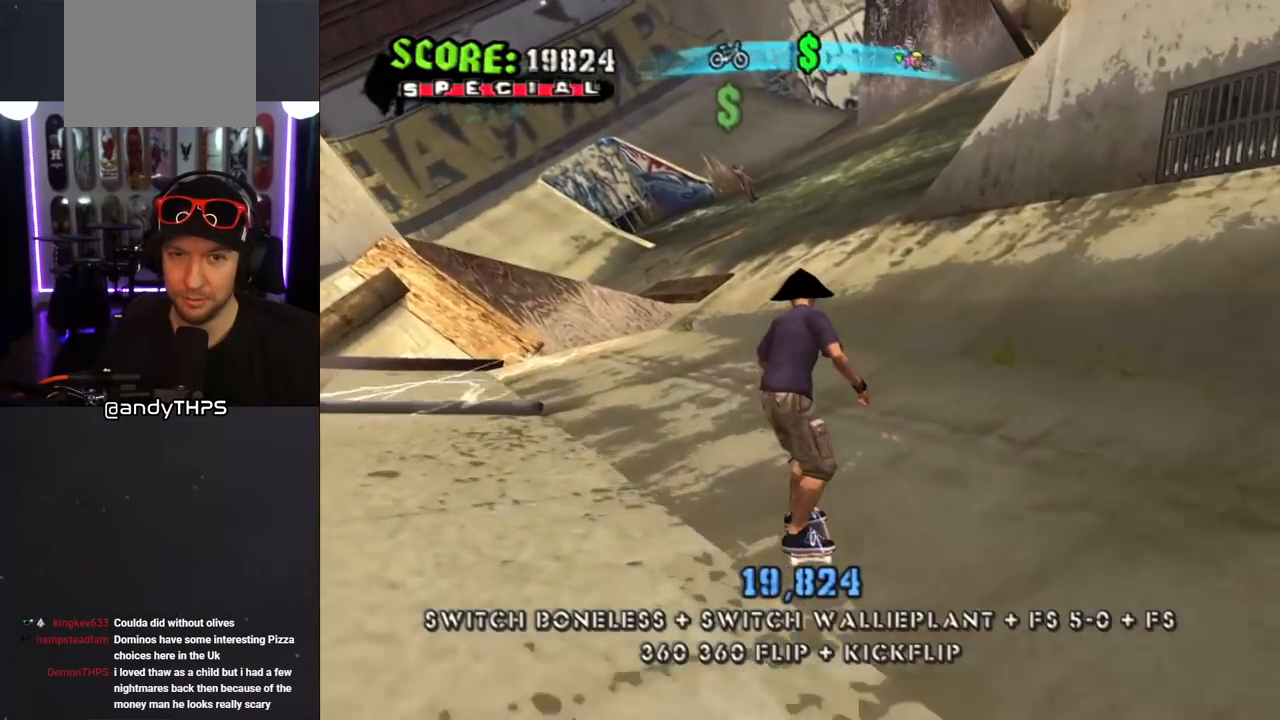
{"buttons": ["CROSS"], "left_stick": "center", "right_stick": "center", "events": []}
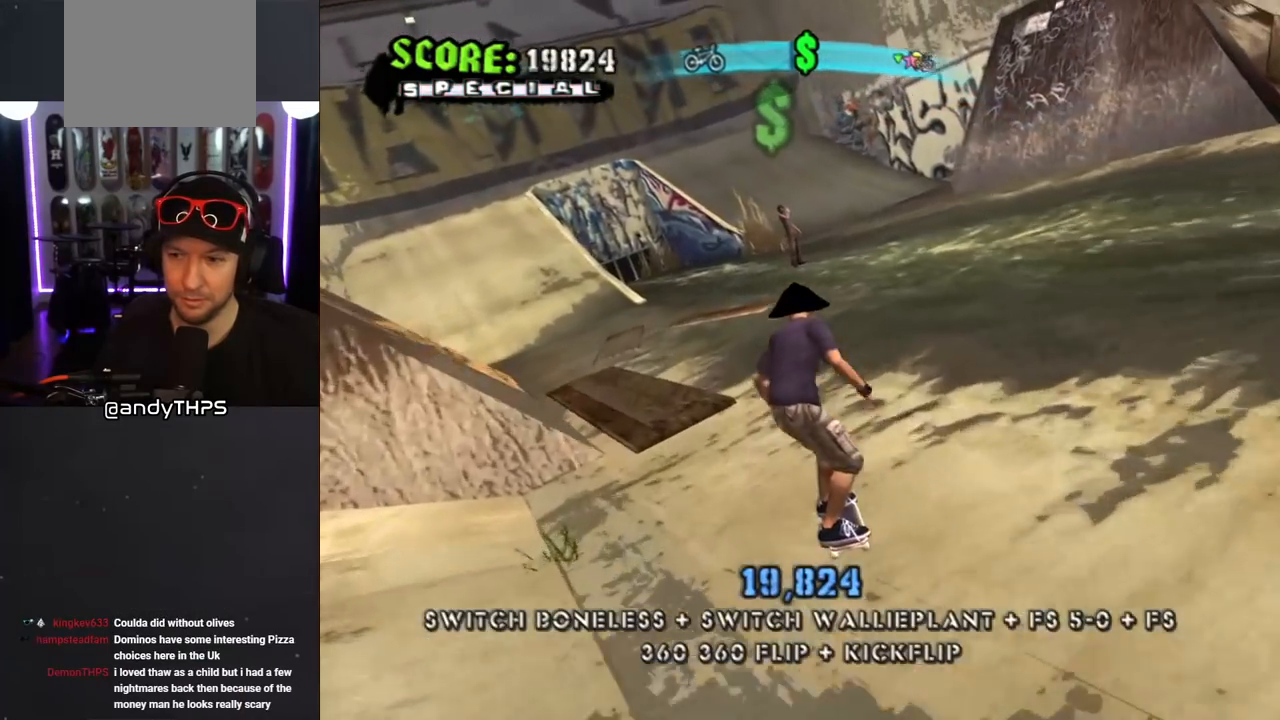
{"buttons": ["CROSS"], "left_stick": "center", "right_stick": "center", "events": [[117, "DPAD_RIGHT", "down"], [167, "DPAD_RIGHT", "up"], [400, "DPAD_LEFT", "down"], [450, "DPAD_LEFT", "up"]]}
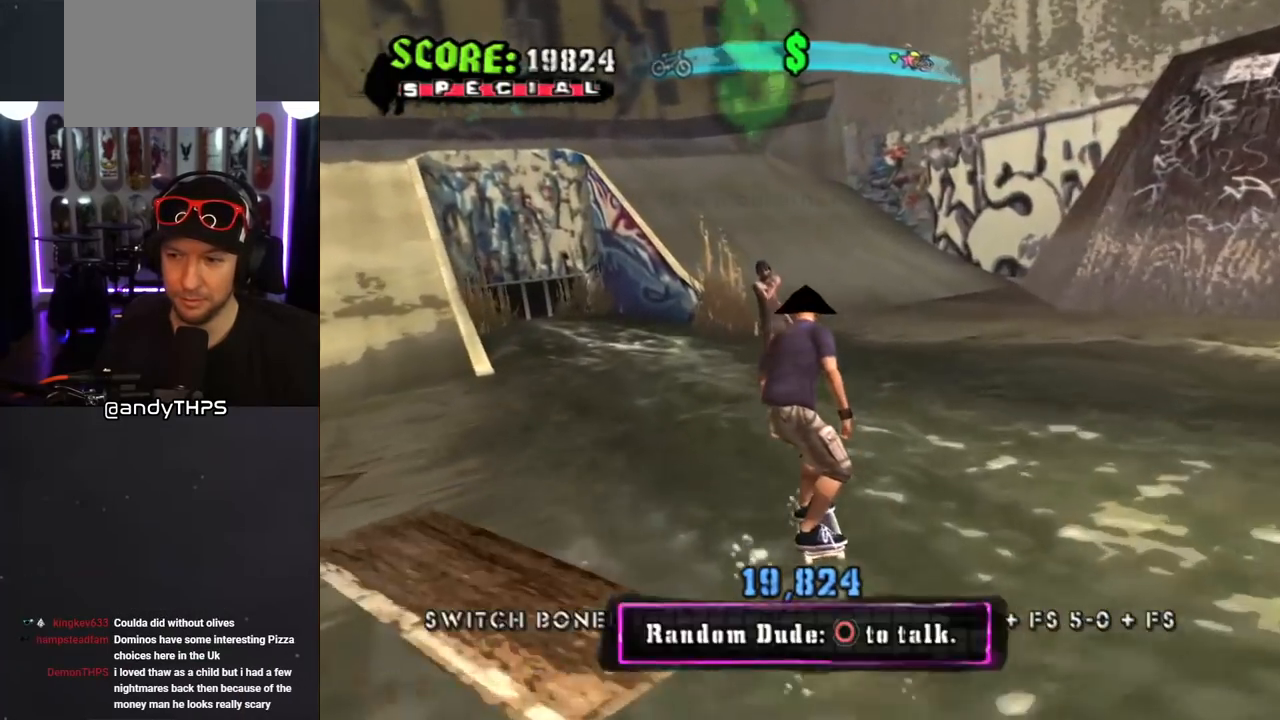
{"buttons": ["CROSS"], "left_stick": "center", "right_stick": "center", "events": [[117, "CIRCLE", "down"], [333, "CIRCLE", "up"]]}
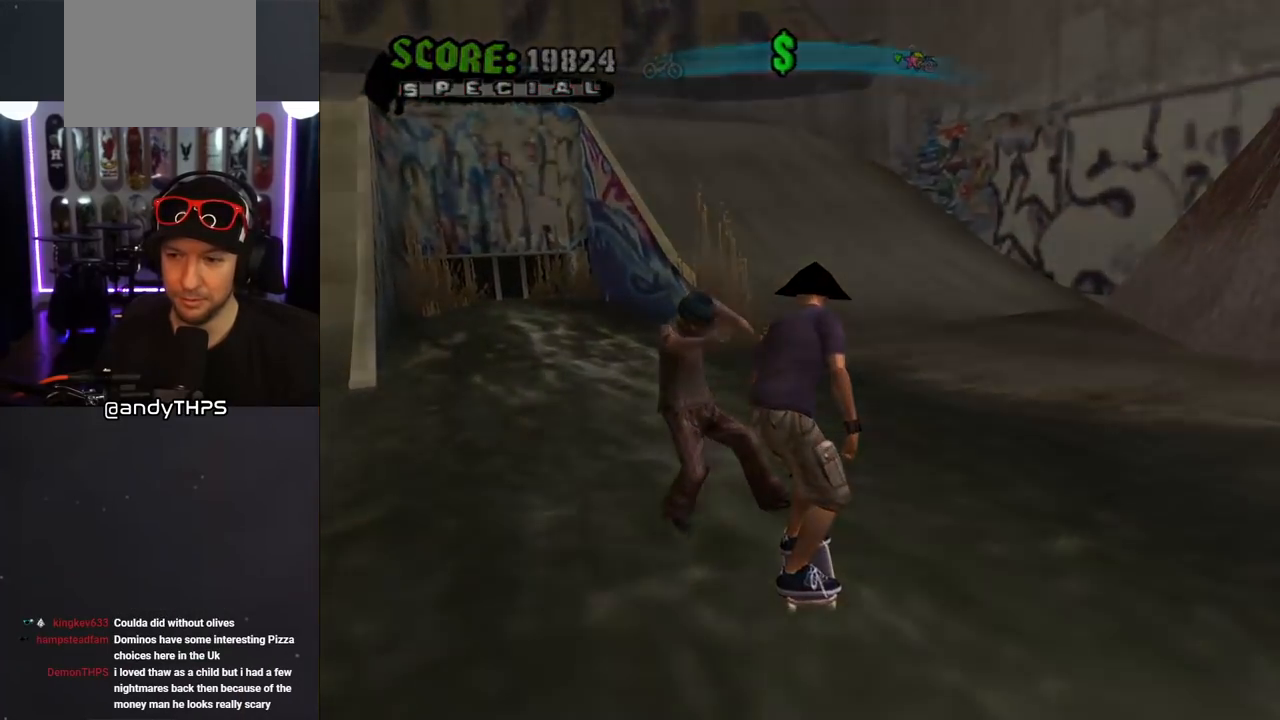
{"buttons": [], "left_stick": "center", "right_stick": "center", "events": [[200, "CROSS", "up"]]}
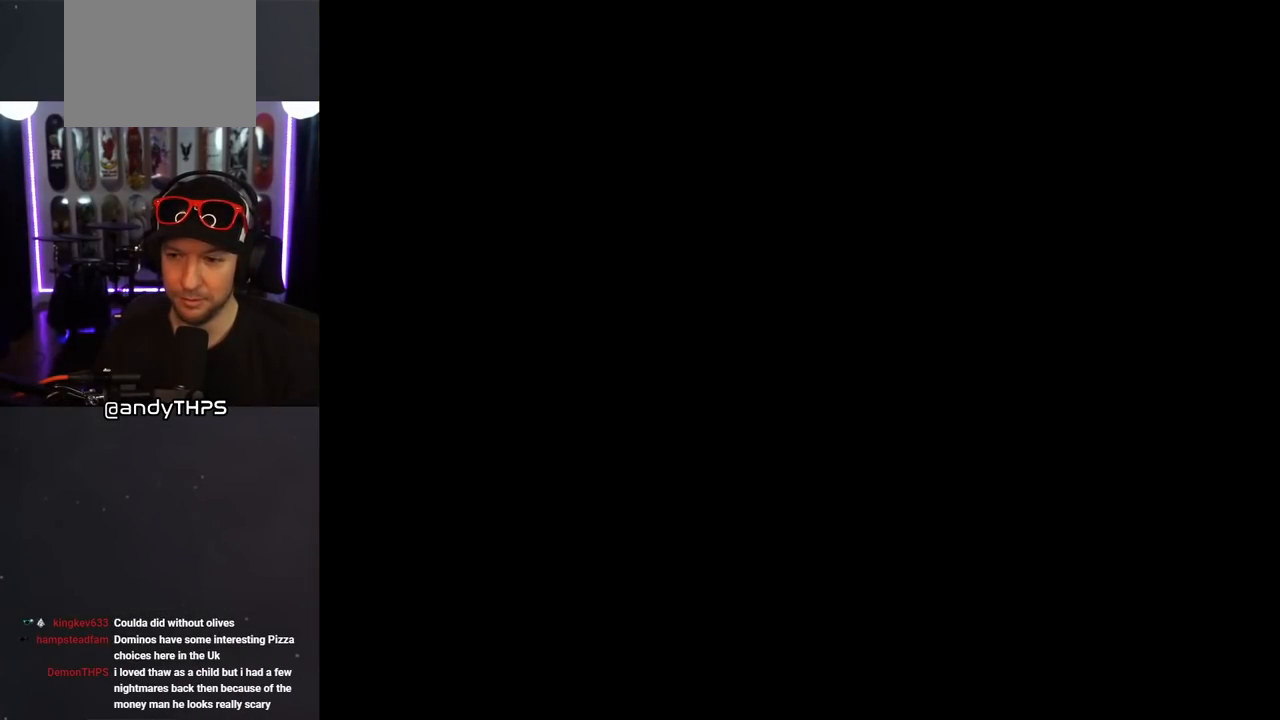
{"buttons": [], "left_stick": "center", "right_stick": "center", "events": []}
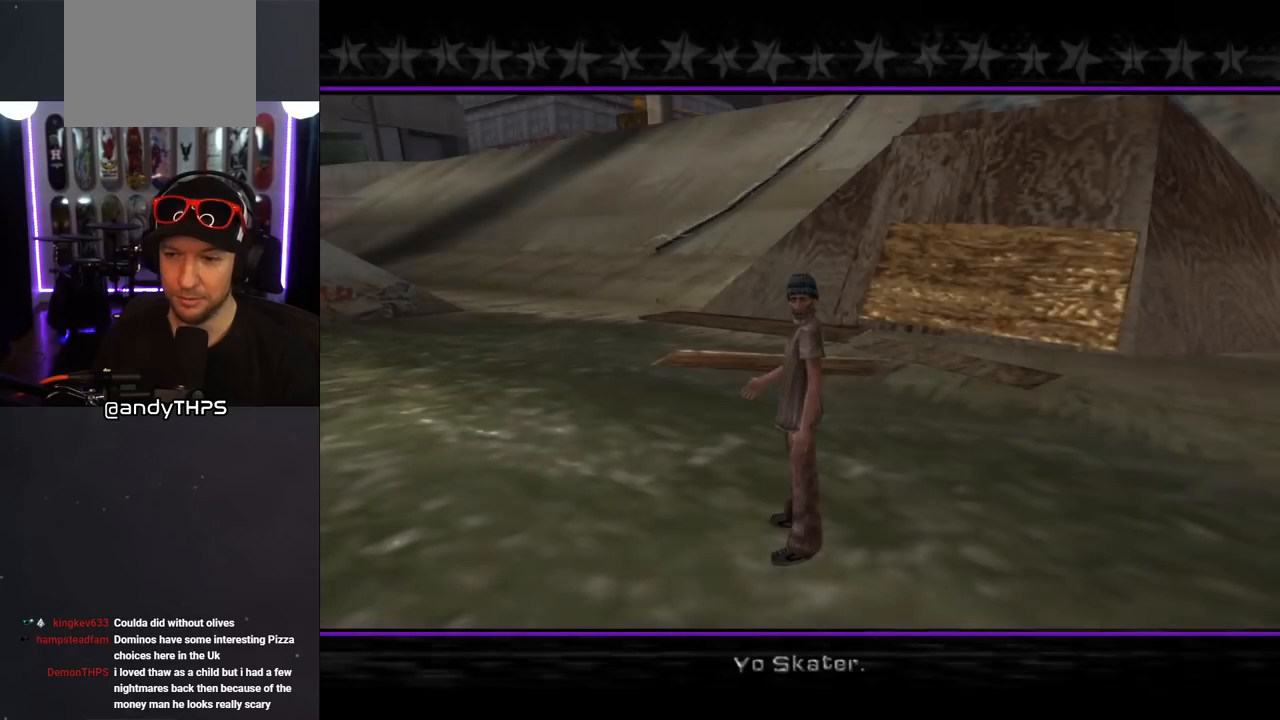
{"buttons": [], "left_stick": "center", "right_stick": "center", "events": []}
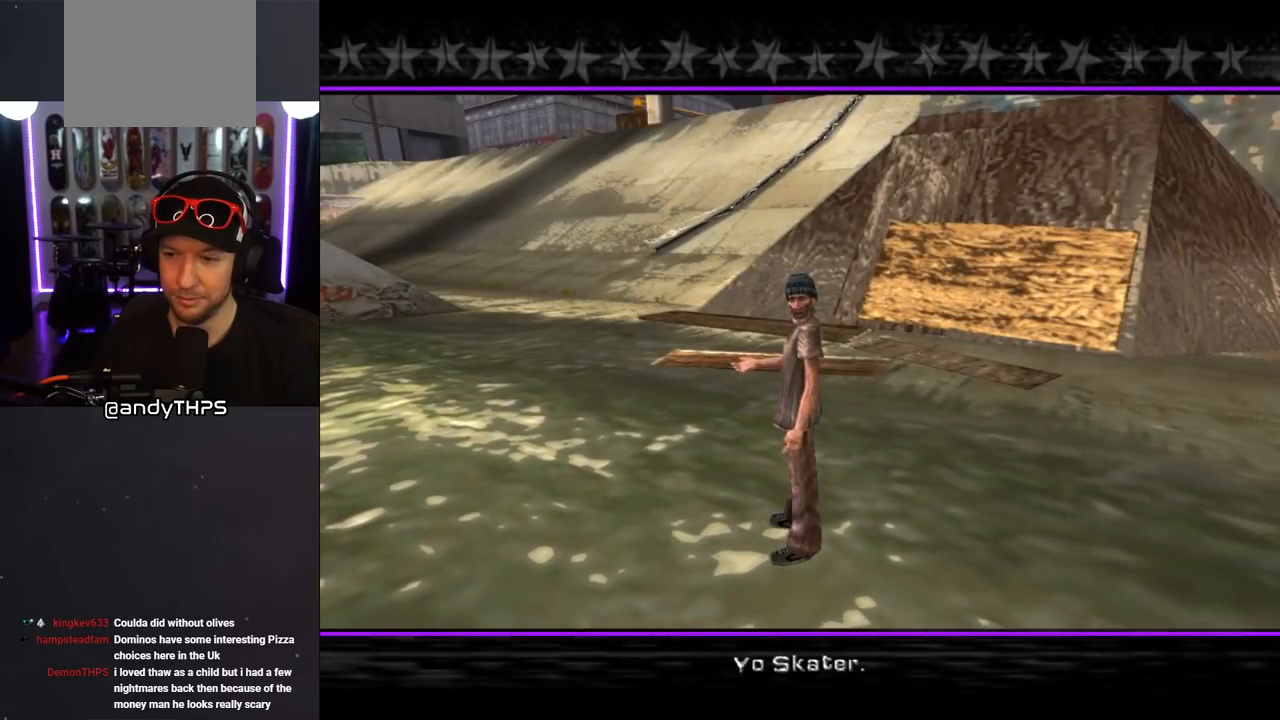
{"buttons": [], "left_stick": "center", "right_stick": "center", "events": []}
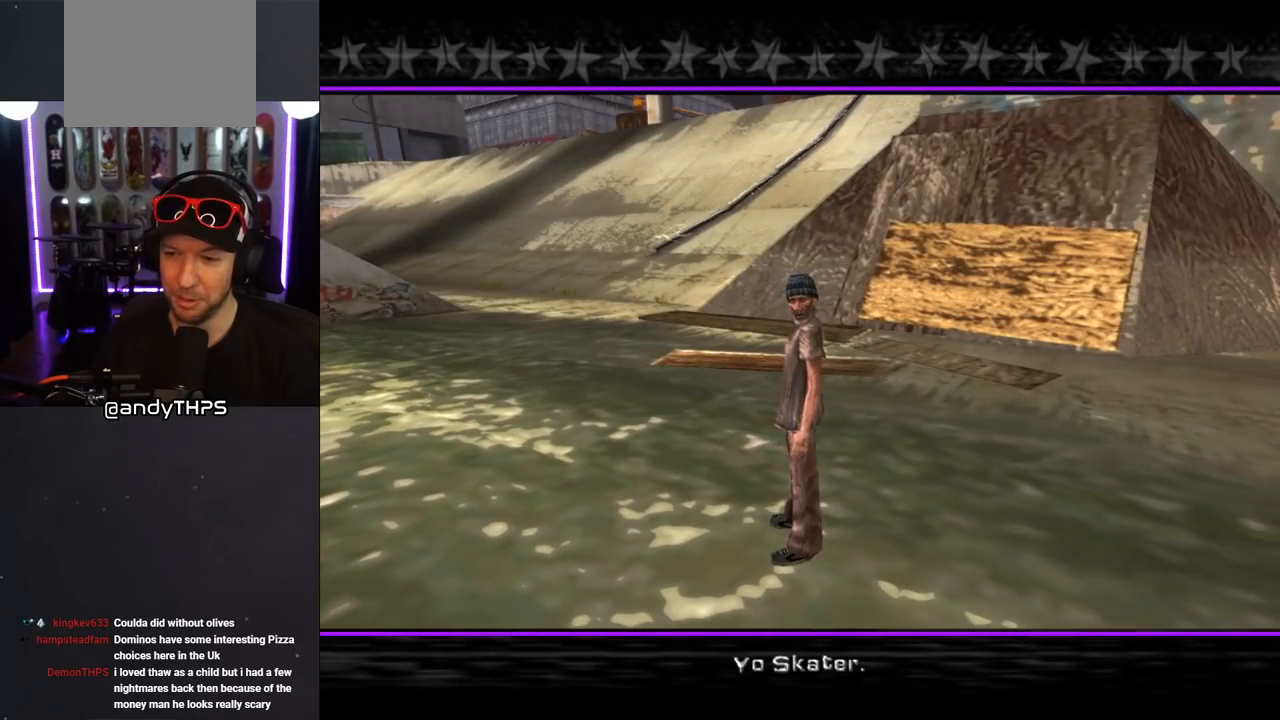
{"buttons": [], "left_stick": "center", "right_stick": "center", "events": []}
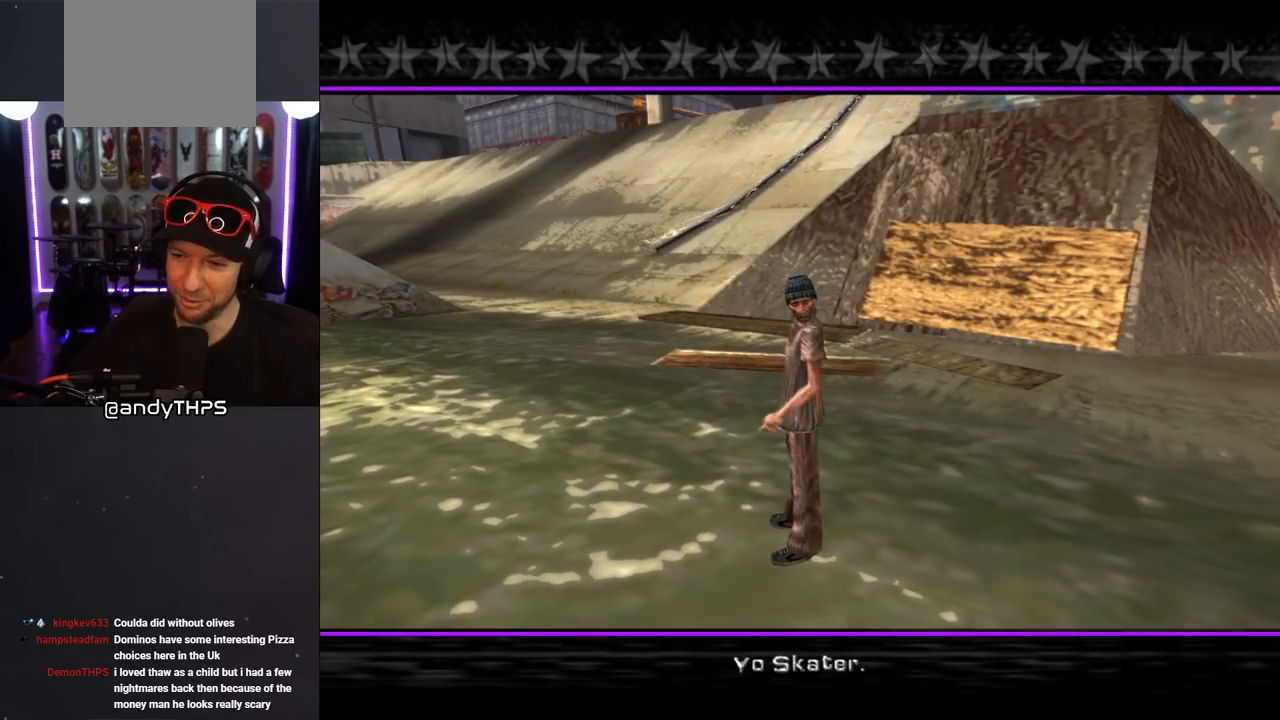
{"buttons": [], "left_stick": "center", "right_stick": "center", "events": []}
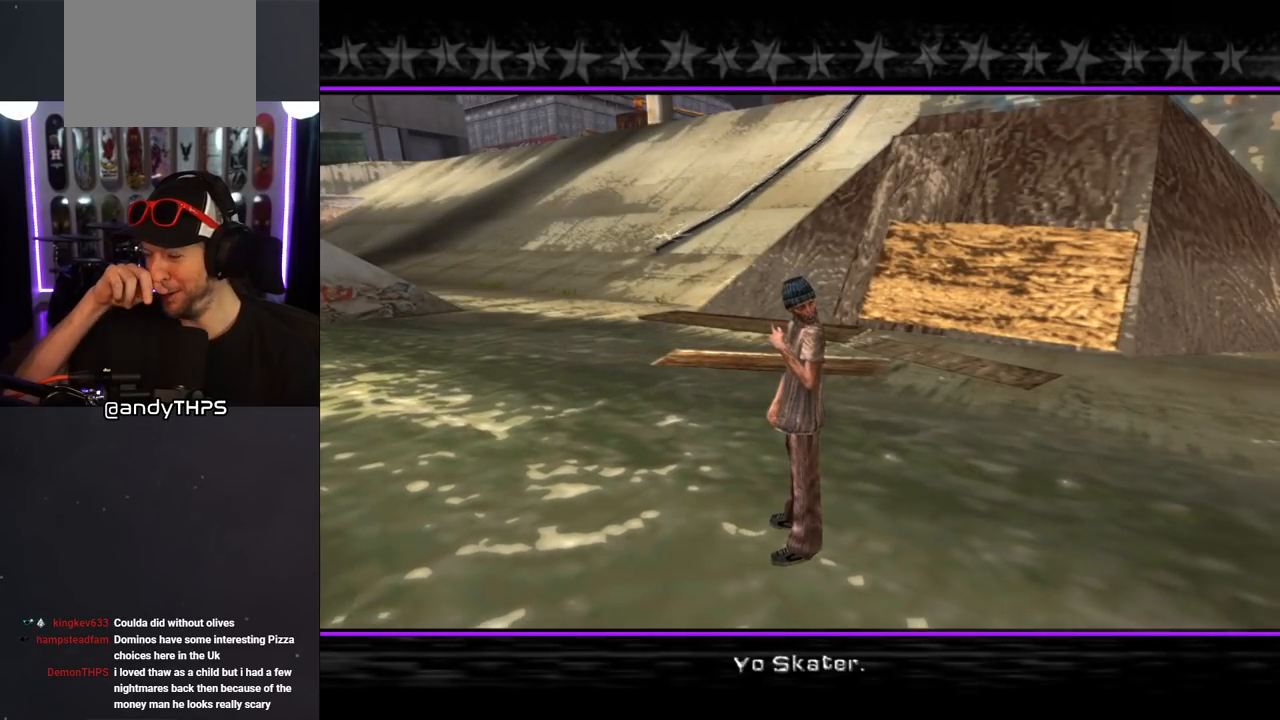
{"buttons": [], "left_stick": "center", "right_stick": "center", "events": []}
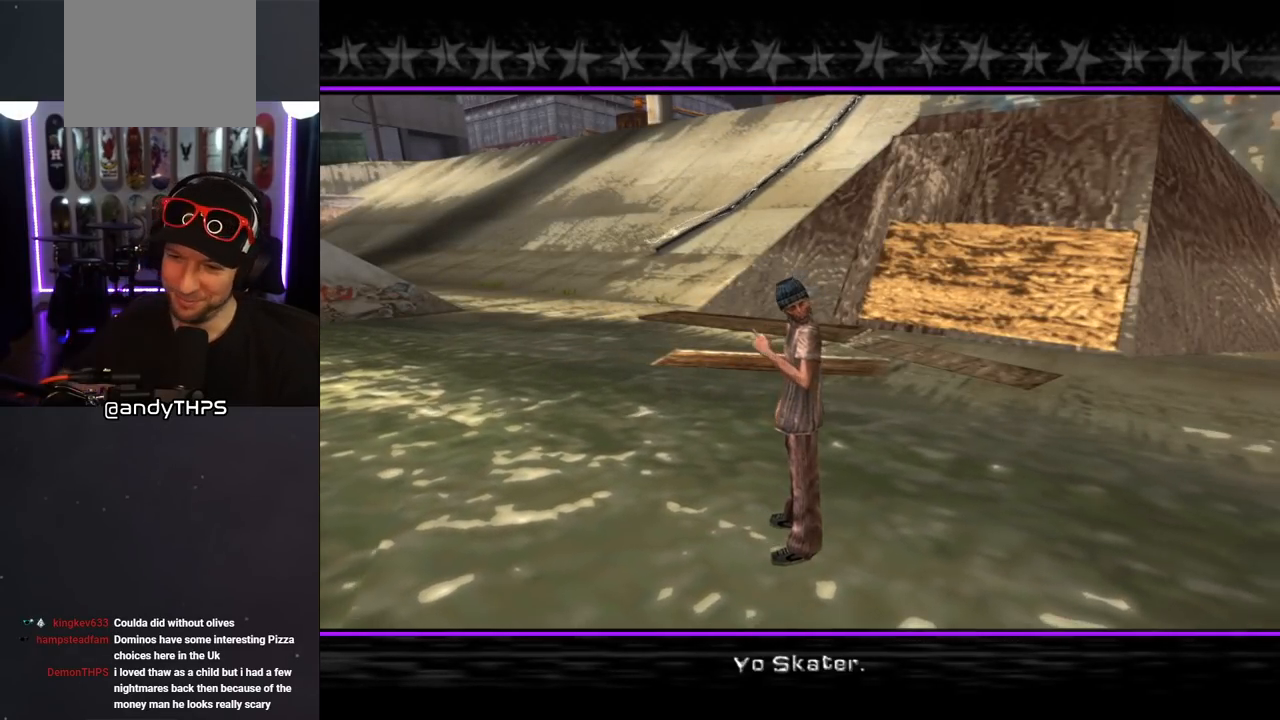
{"buttons": [], "left_stick": "center", "right_stick": "center", "events": []}
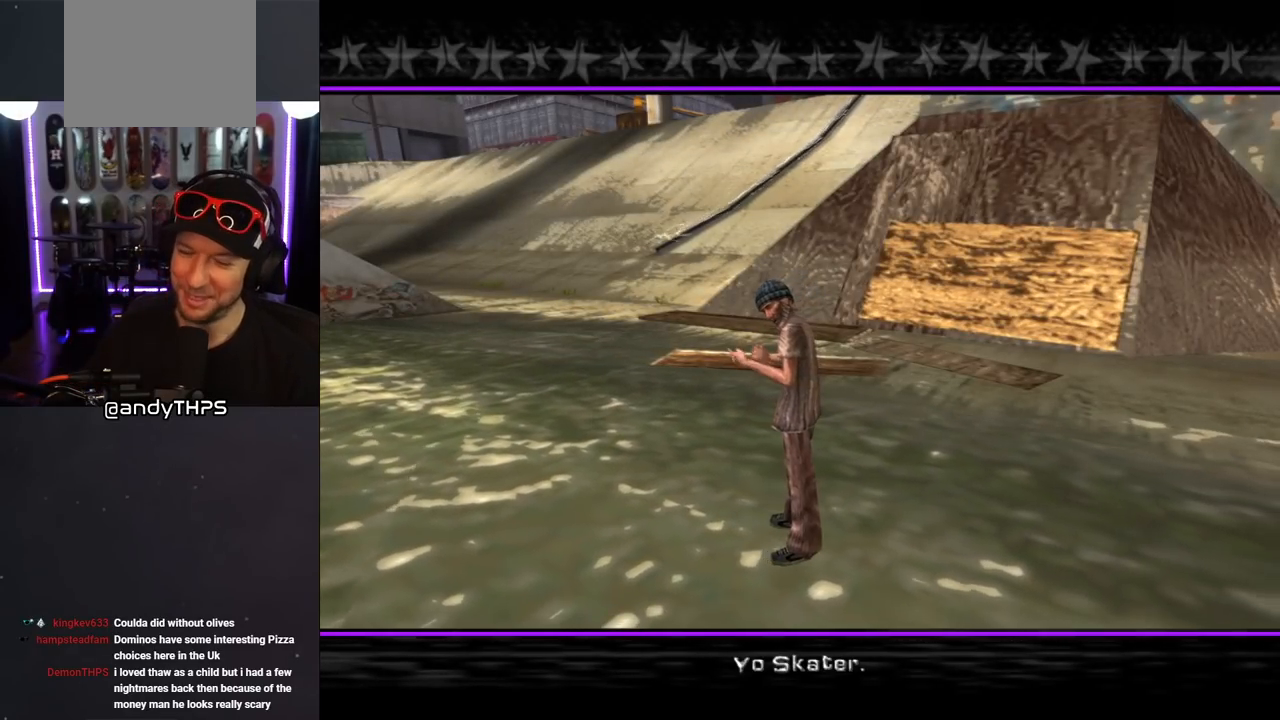
{"buttons": [], "left_stick": "center", "right_stick": "center", "events": []}
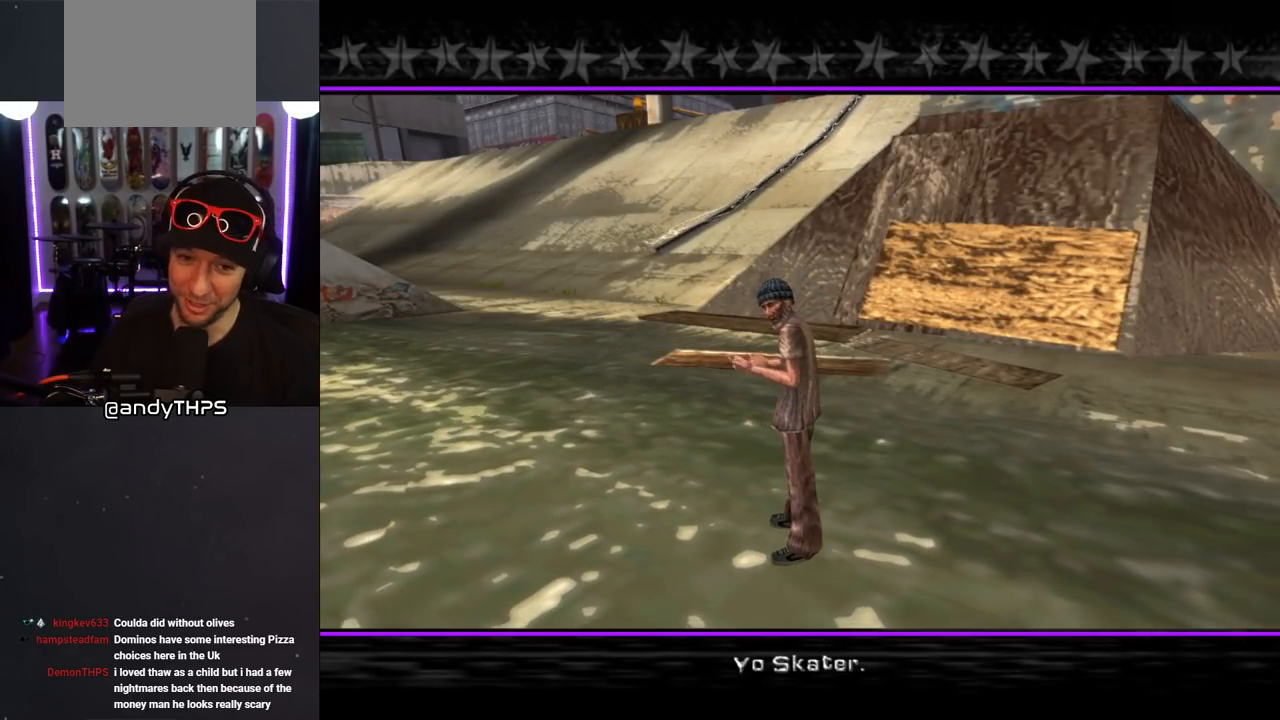
{"buttons": [], "left_stick": "center", "right_stick": "center", "events": []}
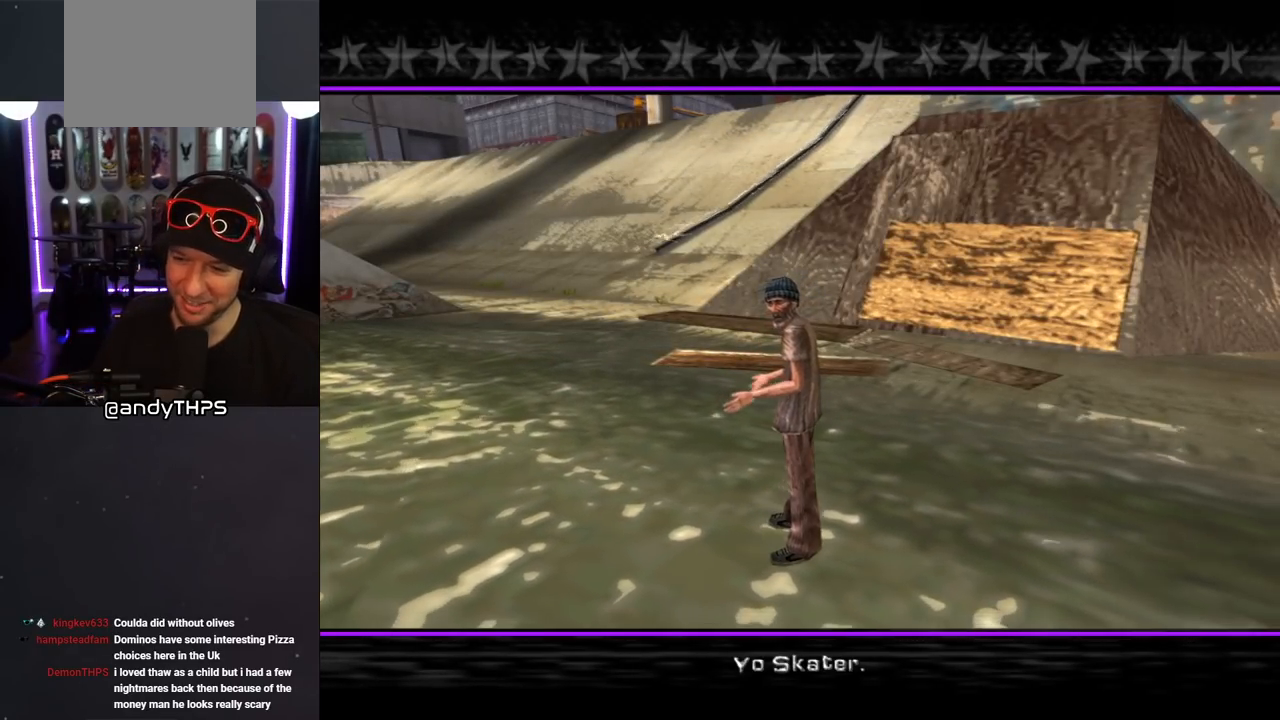
{"buttons": [], "left_stick": "center", "right_stick": "center", "events": []}
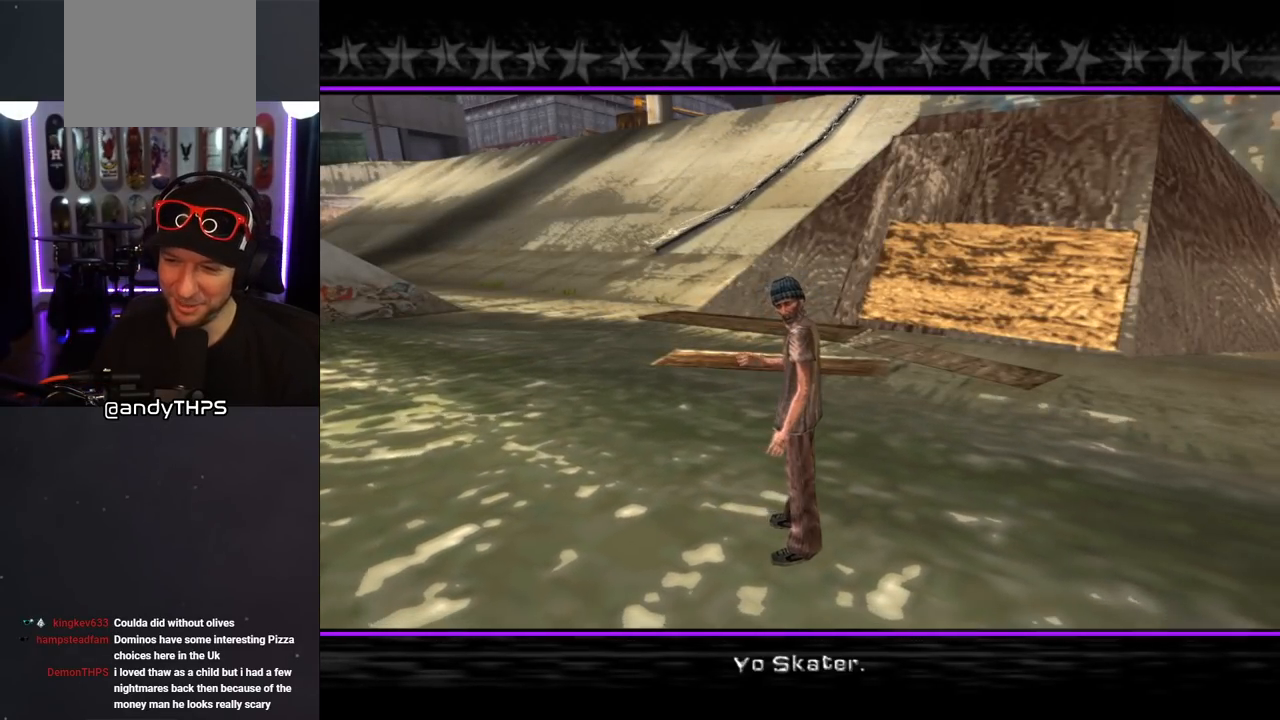
{"buttons": ["CROSS"], "left_stick": "center", "right_stick": "center", "events": [[383, "CROSS", "down"]]}
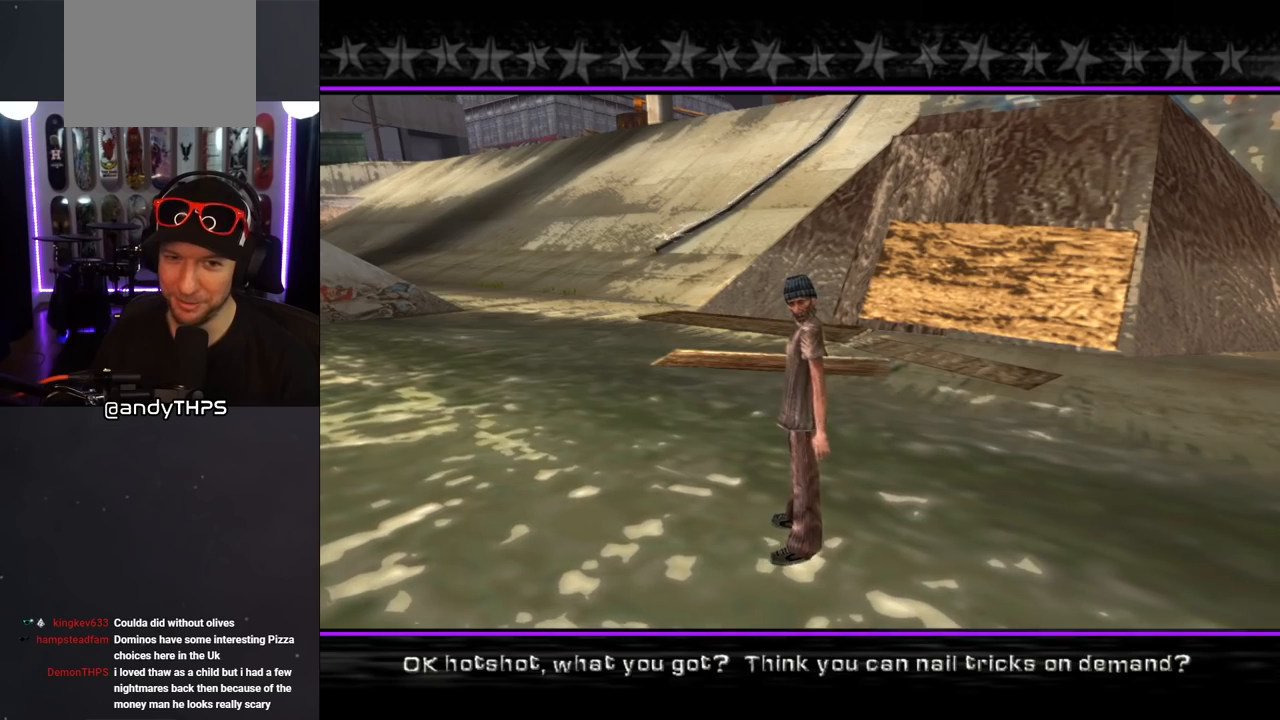
{"buttons": ["CROSS"], "left_stick": "center", "right_stick": "center", "events": [[33, "CROSS", "up"], [483, "CROSS", "down"]]}
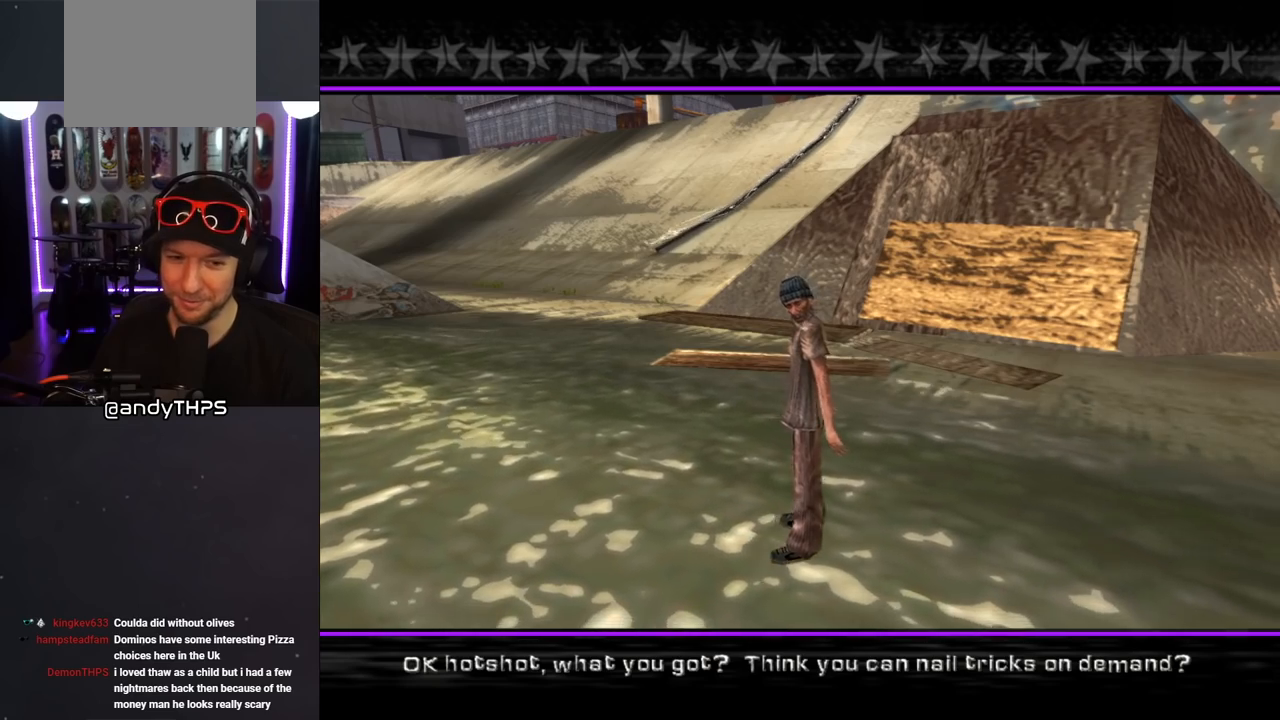
{"buttons": ["CROSS"], "left_stick": "center", "right_stick": "center", "events": [[167, "CROSS", "up"], [383, "CROSS", "down"]]}
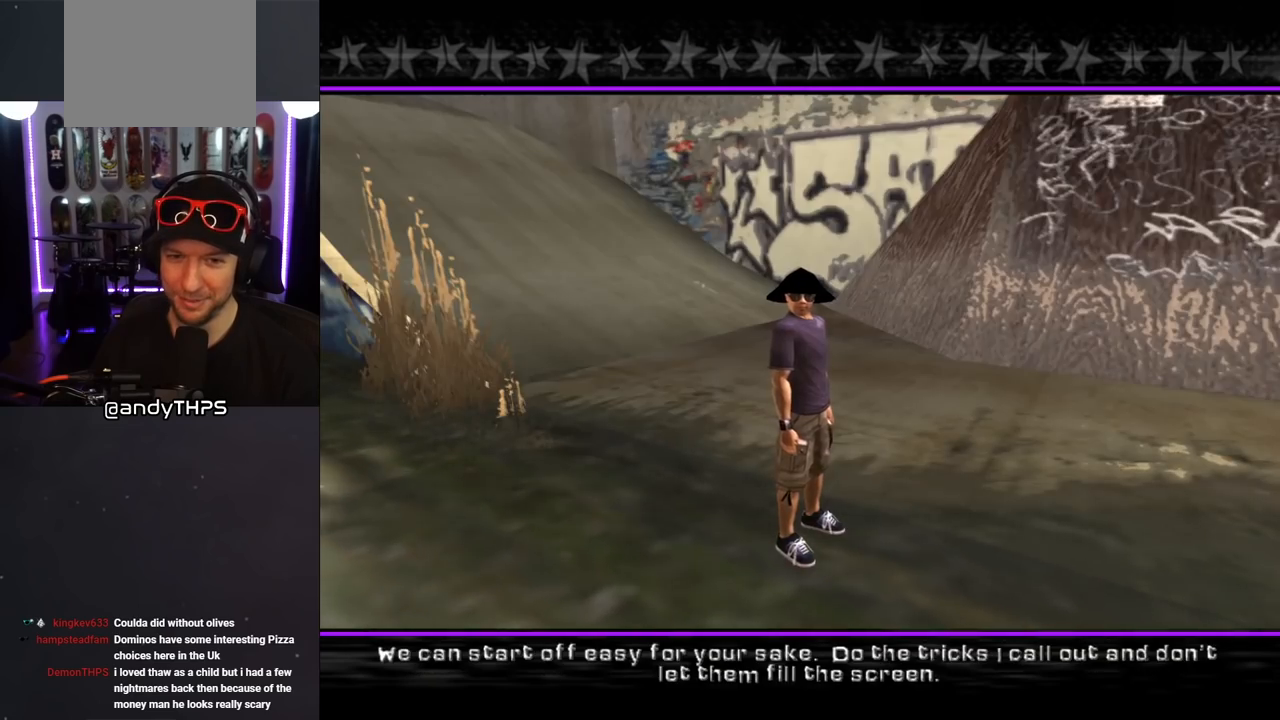
{"buttons": ["CROSS"], "left_stick": "center", "right_stick": "center", "events": [[17, "CROSS", "up"], [483, "CROSS", "down"]]}
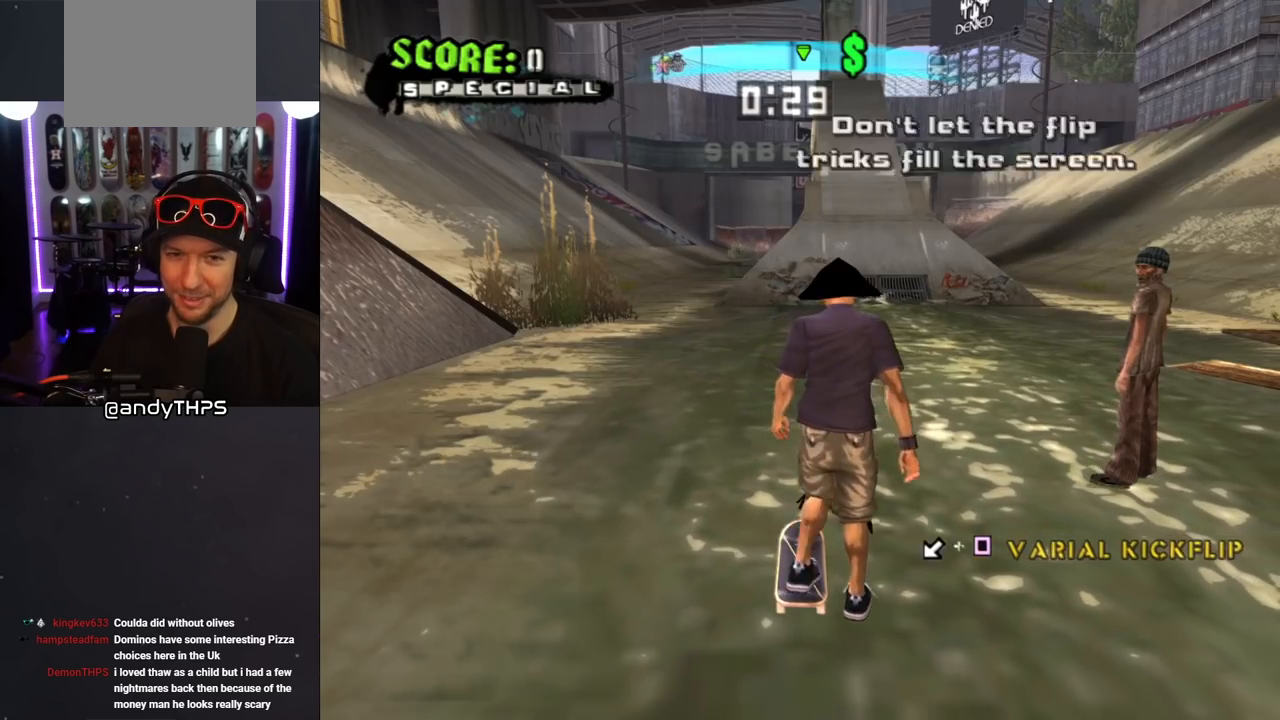
{"buttons": ["CROSS"], "left_stick": "center", "right_stick": "center", "events": []}
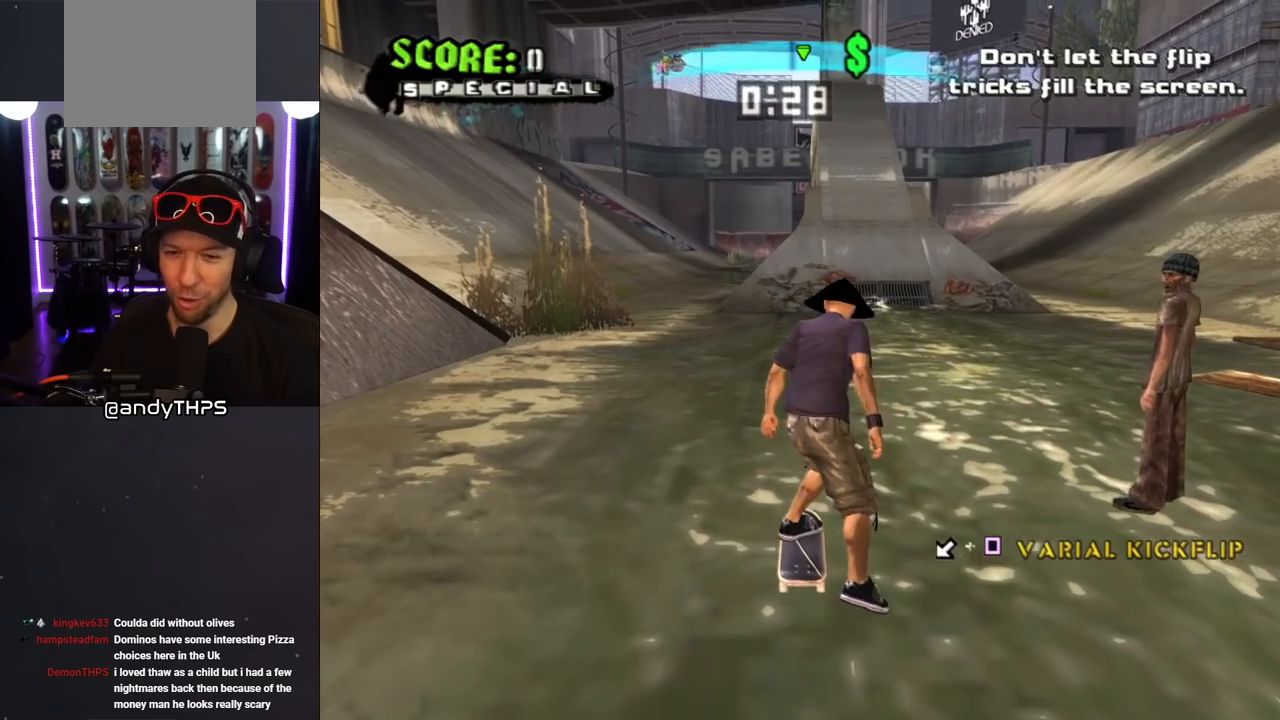
{"buttons": ["CROSS", "L1", "DPAD_DOWN"], "left_stick": "center", "right_stick": "center", "events": [[100, "SQUARE", "down"], [133, "CROSS", "up"], [133, "DPAD_UP", "down"], [150, "DPAD_LEFT", "down"], [150, "L1", "down"], [200, "SQUARE", "up"], [283, "SQUARE", "down"], [333, "DPAD_LEFT", "up"], [333, "DPAD_UP", "up"], [433, "CROSS", "down"], [433, "SQUARE", "up"], [500, "DPAD_DOWN", "down"]]}
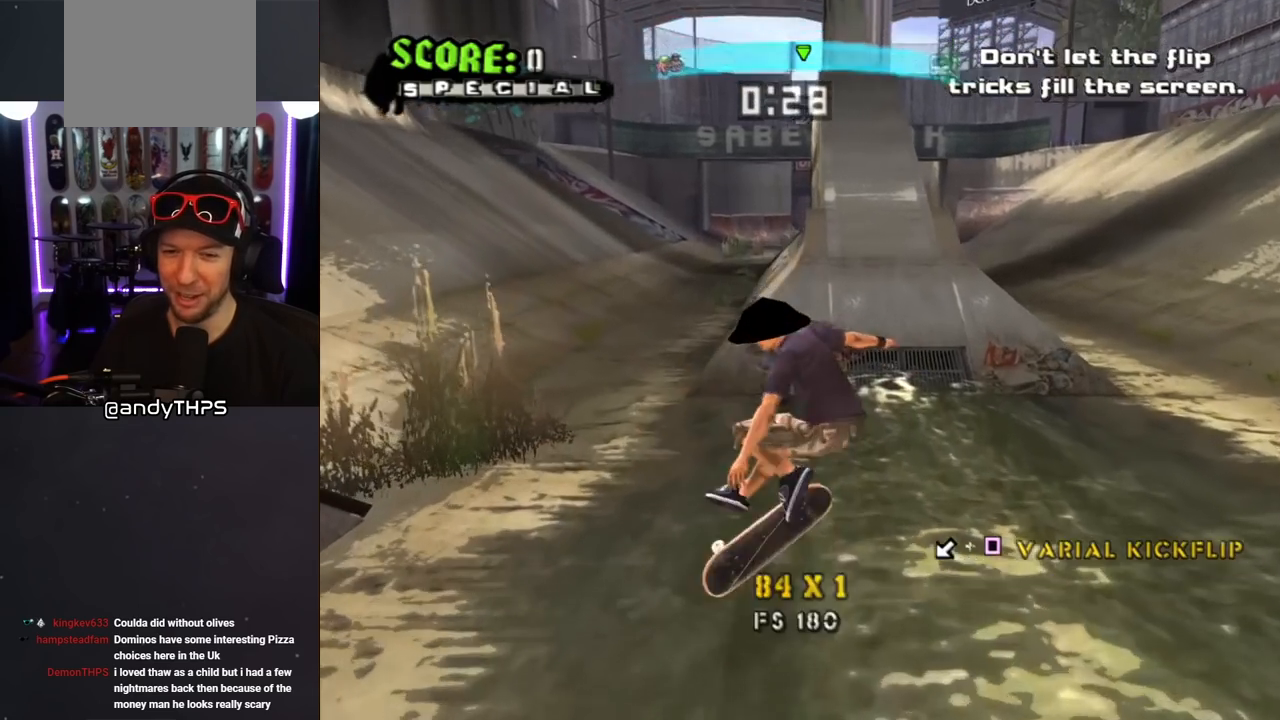
{"buttons": ["SQUARE", "L1", "DPAD_DOWN", "DPAD_LEFT"], "left_stick": "center", "right_stick": "center", "events": [[83, "DPAD_DOWN", "up"], [117, "L1", "up"], [150, "DPAD_UP", "down"], [267, "DPAD_UP", "up"], [350, "DPAD_DOWN", "down"], [350, "DPAD_LEFT", "down"], [417, "SQUARE", "down"], [450, "CROSS", "up"], [450, "L1", "down"]]}
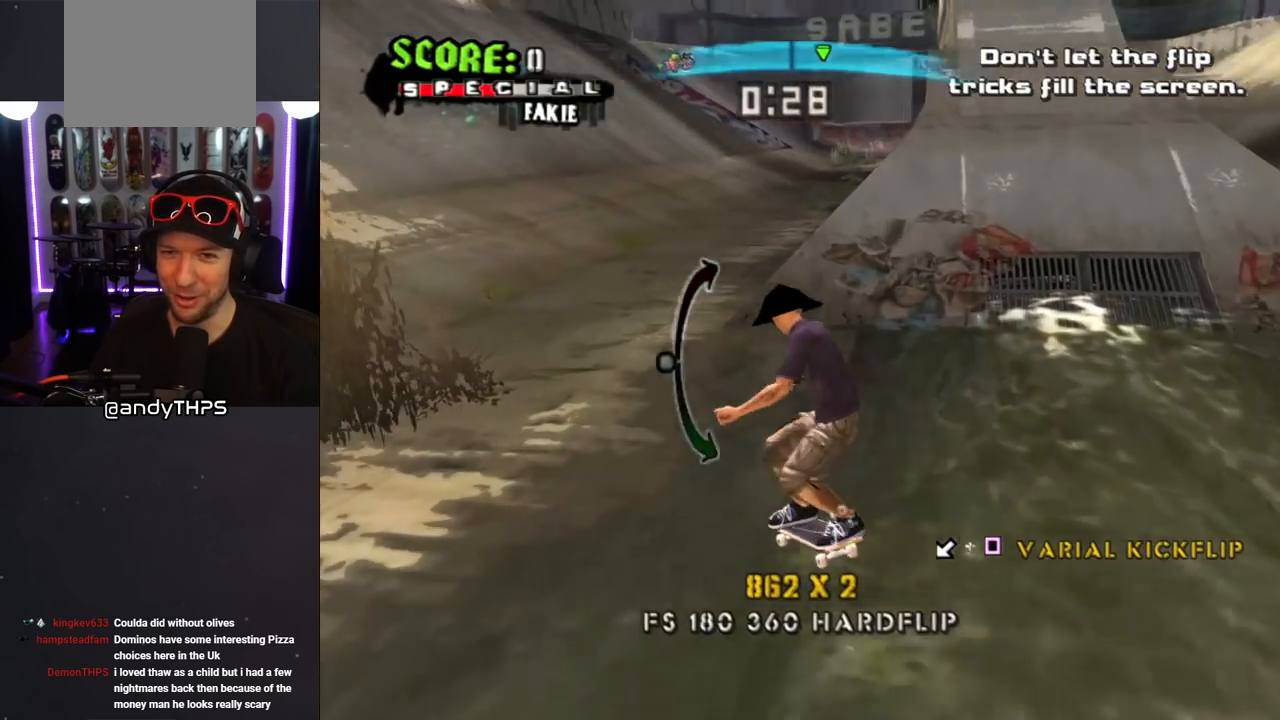
{"buttons": ["CROSS", "DPAD_UP"], "left_stick": "center", "right_stick": "center", "events": [[50, "SQUARE", "up"], [117, "DPAD_DOWN", "up"], [117, "SQUARE", "down"], [133, "DPAD_LEFT", "up"], [250, "DPAD_DOWN", "down"], [267, "CROSS", "down"], [267, "SQUARE", "up"], [333, "L1", "up"], [350, "DPAD_DOWN", "up"], [433, "DPAD_UP", "down"]]}
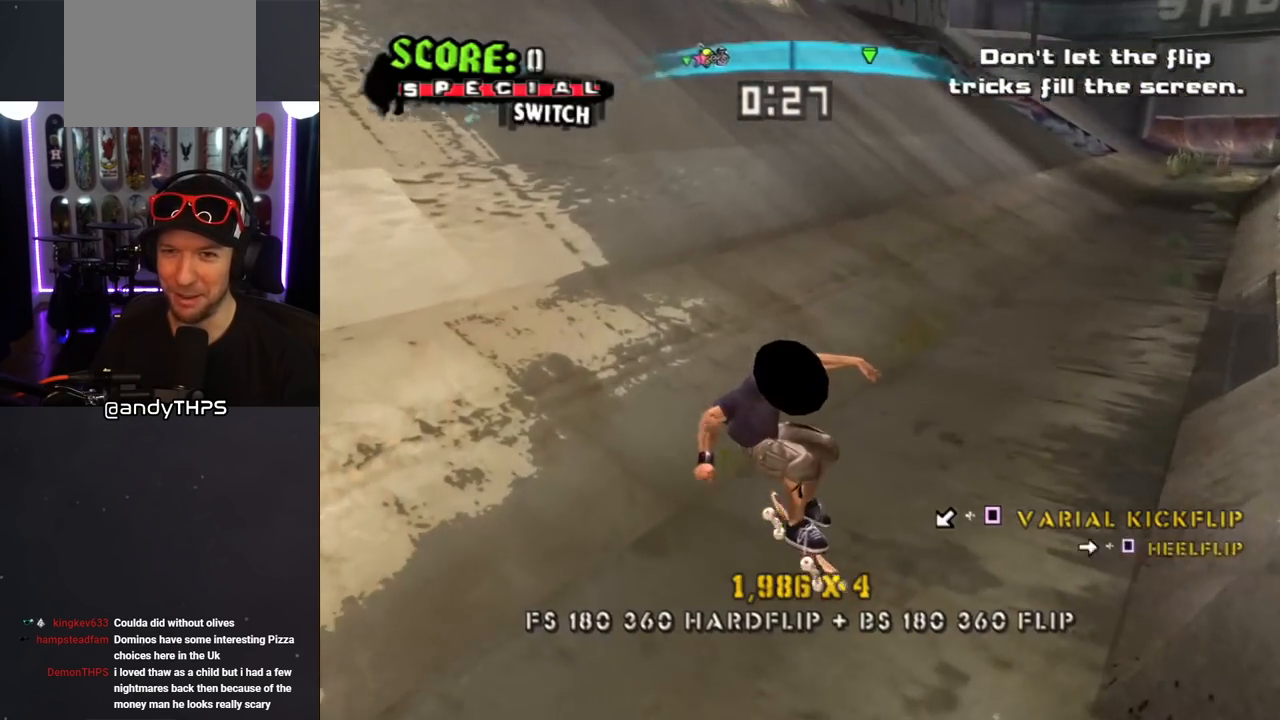
{"buttons": ["DPAD_DOWN", "DPAD_LEFT"], "left_stick": "center", "right_stick": "center", "events": [[50, "DPAD_UP", "up"], [150, "DPAD_RIGHT", "down"], [317, "DPAD_RIGHT", "up"], [500, "CROSS", "up"], [500, "DPAD_DOWN", "down"], [500, "DPAD_LEFT", "down"]]}
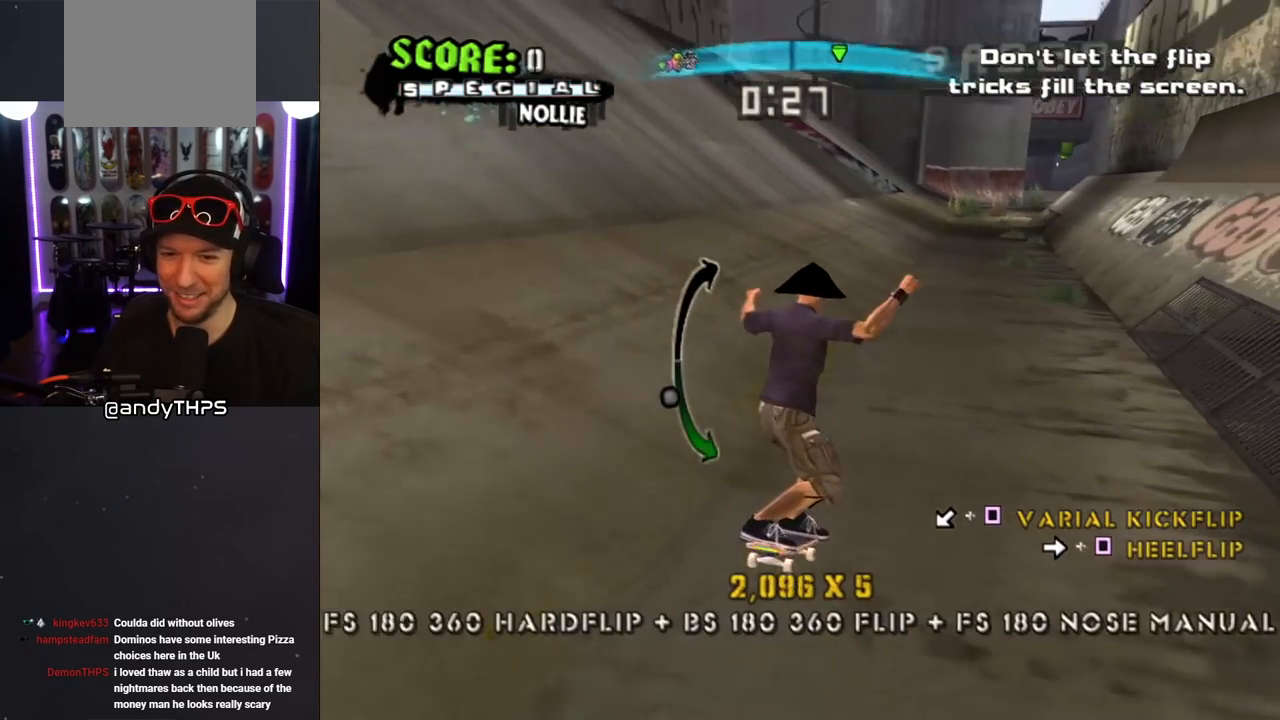
{"buttons": ["CROSS"], "left_stick": "center", "right_stick": "center", "events": [[33, "SQUARE", "down"], [83, "L1", "down"], [150, "SQUARE", "up"], [200, "CROSS", "down"], [200, "DPAD_DOWN", "up"], [200, "DPAD_LEFT", "up"], [383, "DPAD_DOWN", "down"], [433, "L1", "up"], [483, "DPAD_DOWN", "up"]]}
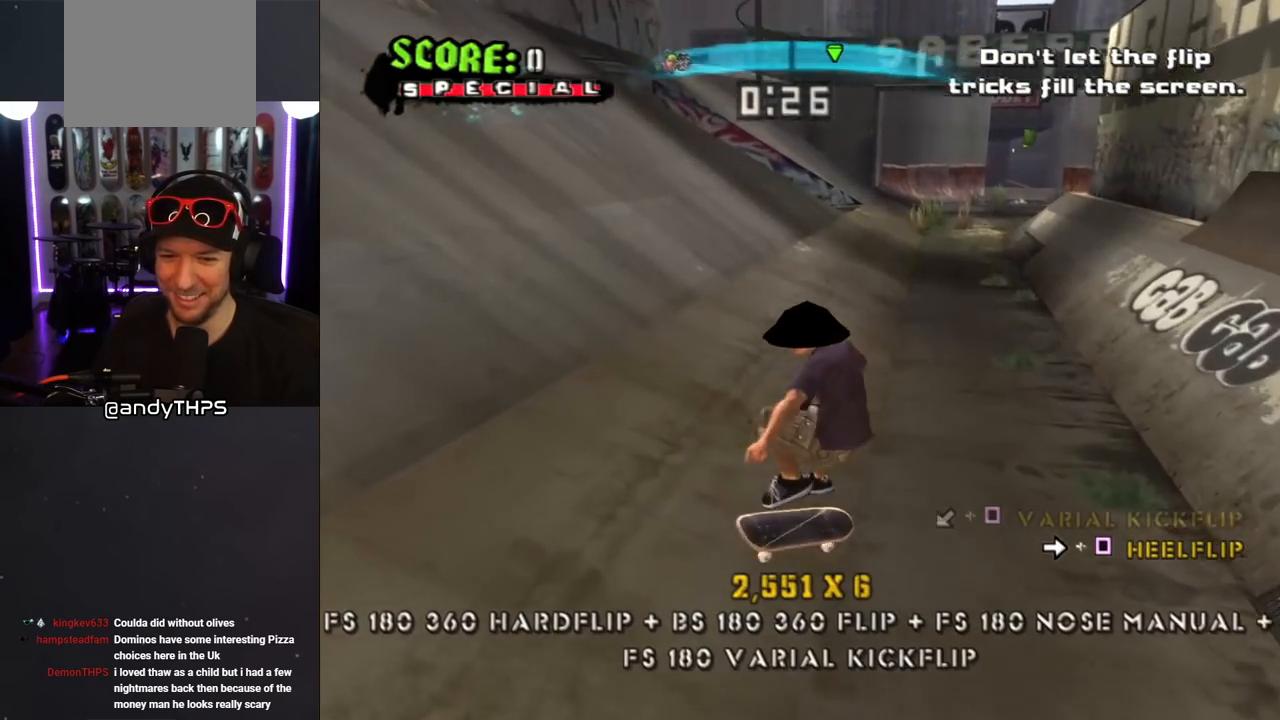
{"buttons": ["DPAD_UP"], "left_stick": "center", "right_stick": "center", "events": [[50, "DPAD_UP", "down"], [483, "CROSS", "up"]]}
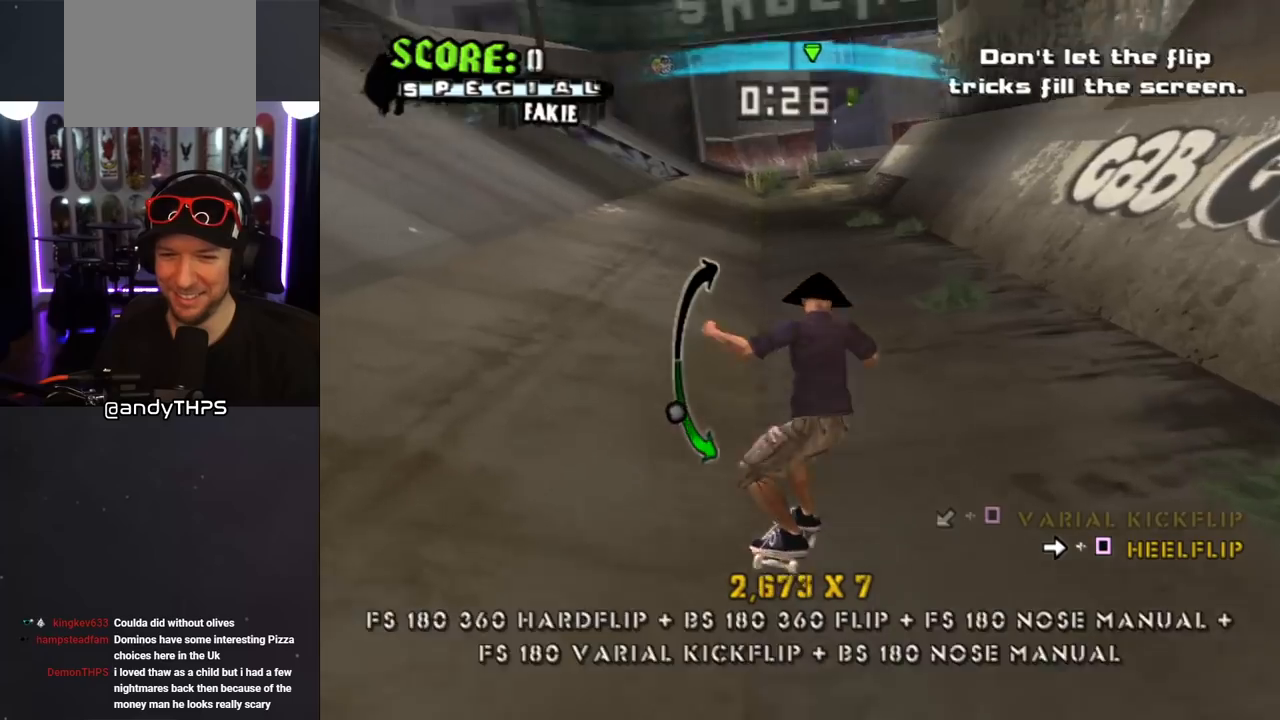
{"buttons": ["CROSS", "DPAD_DOWN"], "left_stick": "center", "right_stick": "center", "events": [[17, "DPAD_RIGHT", "down"], [17, "DPAD_UP", "up"], [17, "SQUARE", "down"], [150, "DPAD_RIGHT", "up"], [167, "SQUARE", "up"], [200, "CROSS", "down"], [450, "DPAD_DOWN", "down"]]}